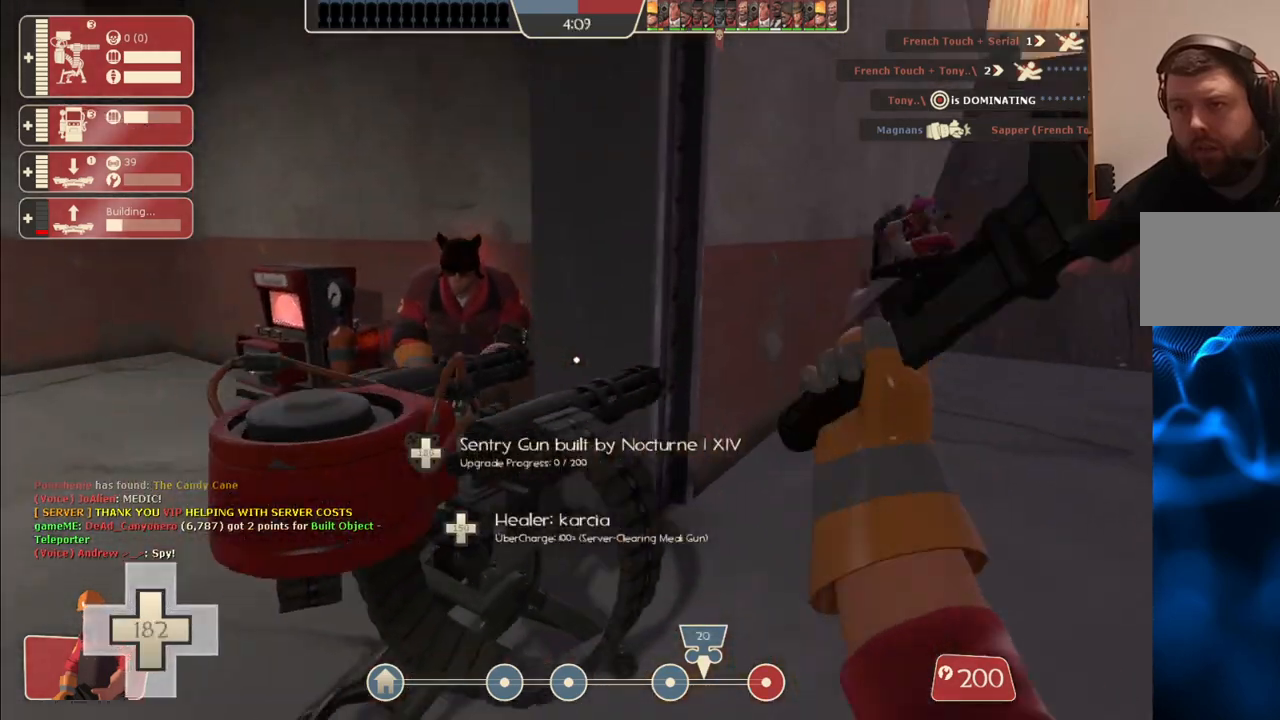
Gameplay with a controller (PlayStation layout); each line is a JSON object with the inputs held at the frame after it. "events" lists button and stick changes between this image and that frame as [ms after this image, input, new state], when the widget could be followed in between.
{"buttons": ["R2"], "left_stick": "center", "right_stick": "center", "events": [[183, "right_stick", "center"], [250, "right_stick", "right"], [267, "left_stick", "up"], [417, "left_stick", "center"], [433, "right_stick", "center"]]}
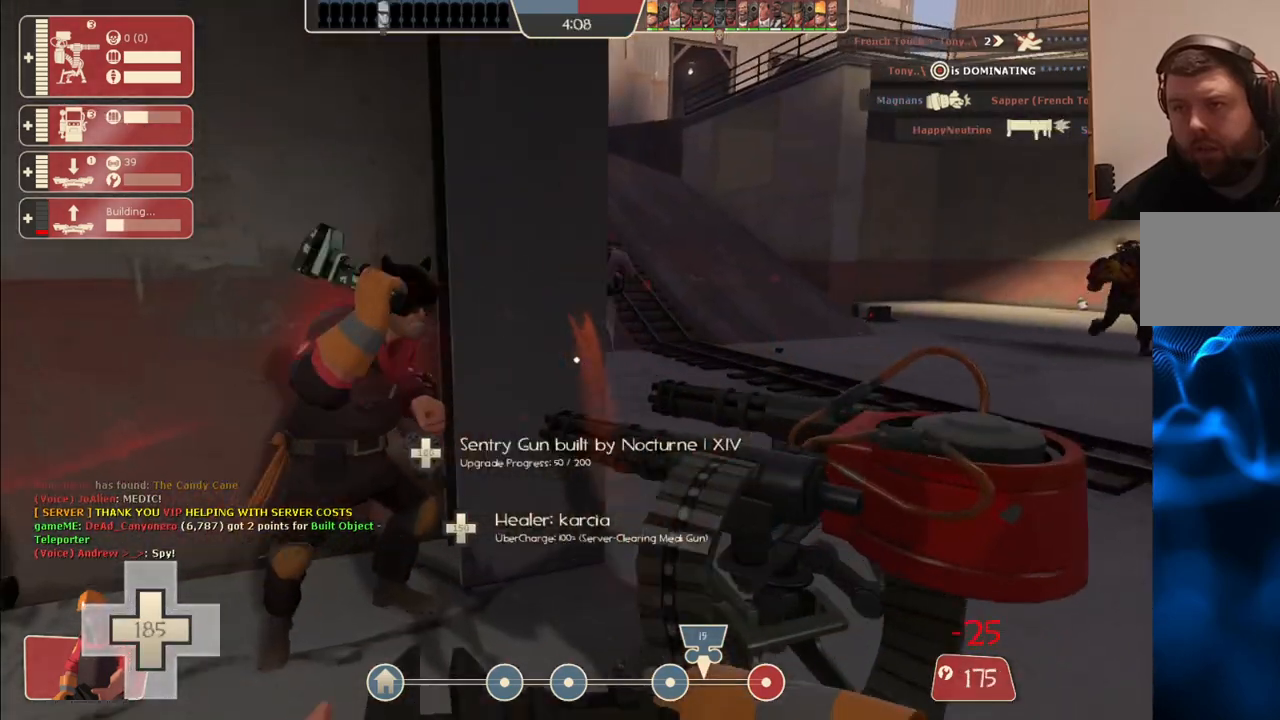
{"buttons": ["R2"], "left_stick": "center", "right_stick": "center", "events": [[83, "right_stick", "right"], [233, "right_stick", "center"]]}
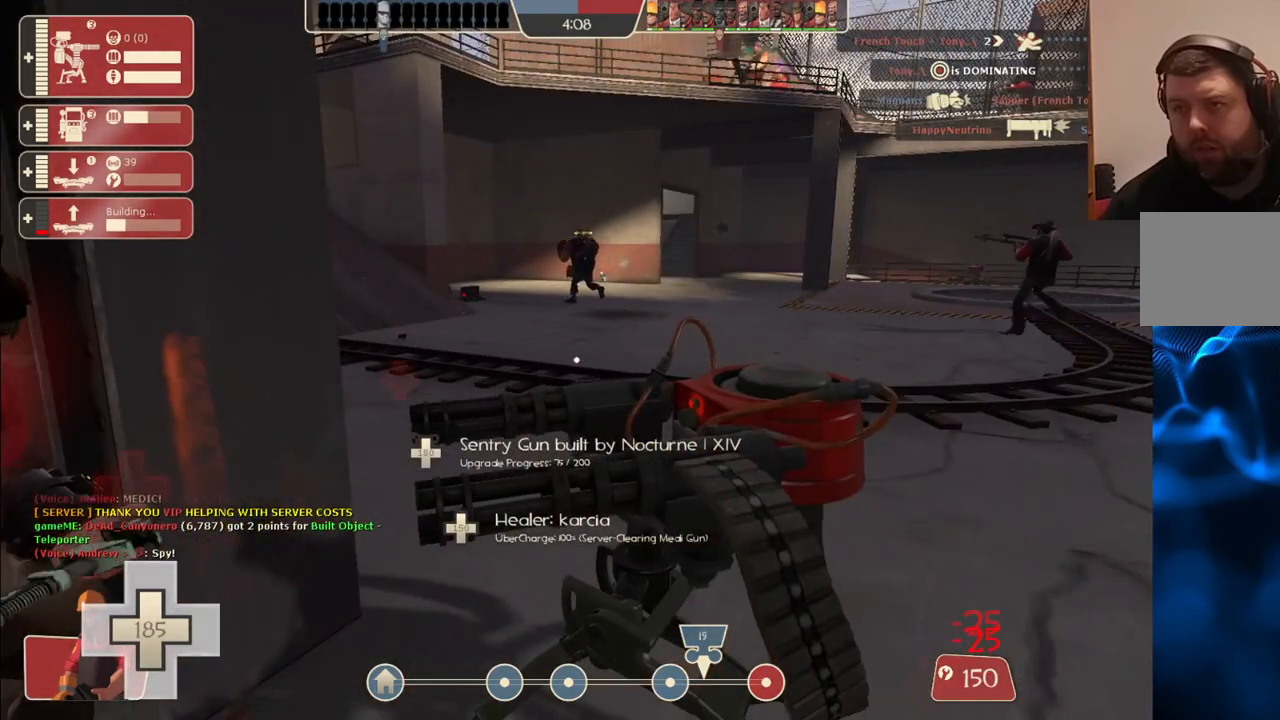
{"buttons": ["R2"], "left_stick": "center", "right_stick": "center", "events": []}
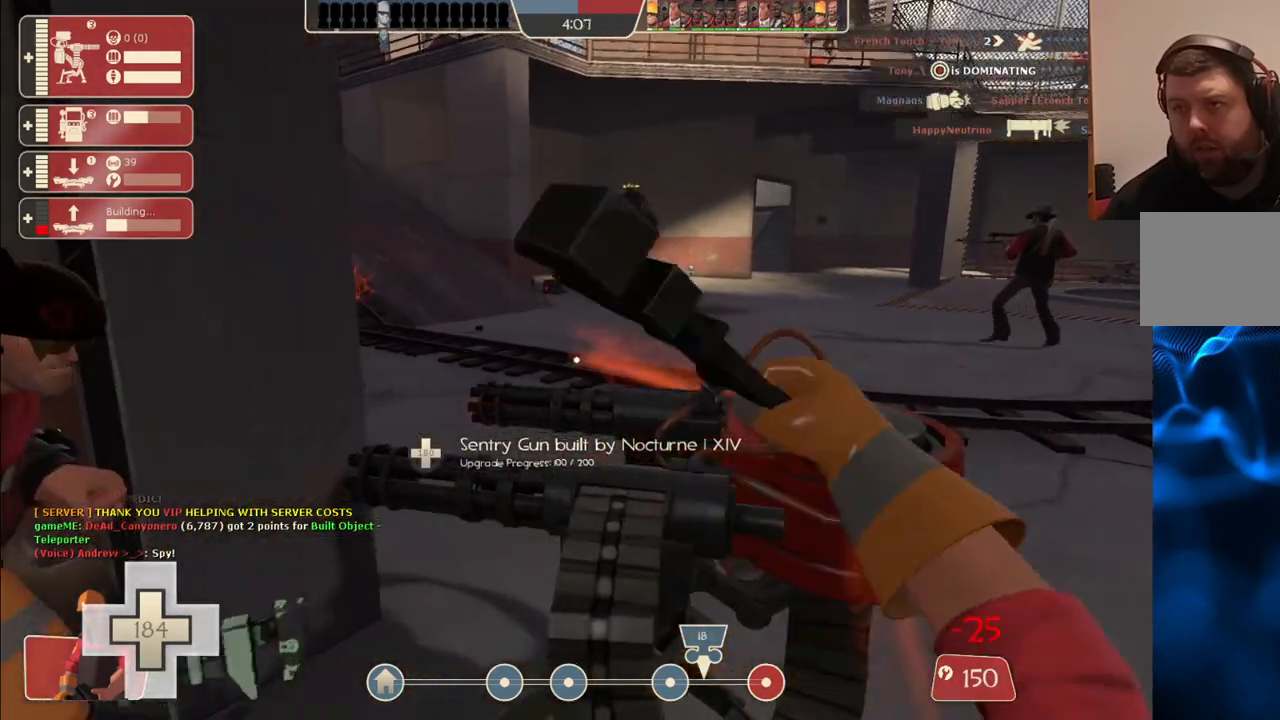
{"buttons": ["R2"], "left_stick": "center", "right_stick": "center", "events": []}
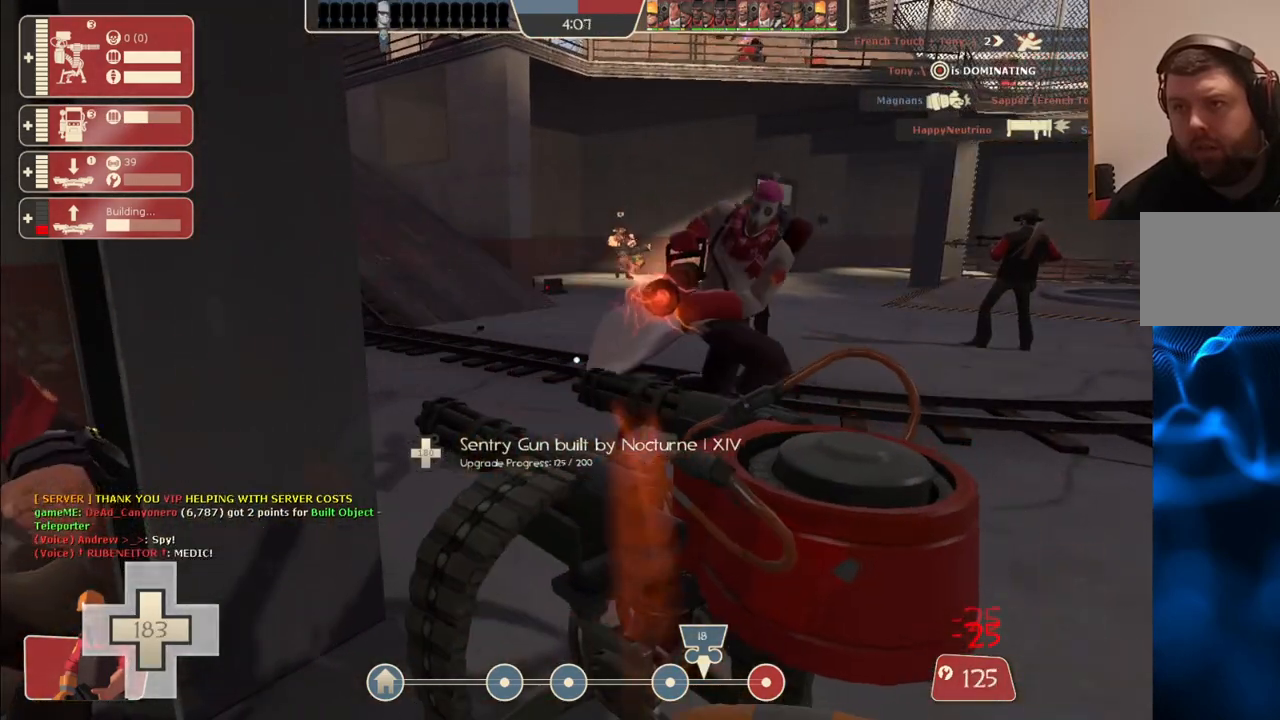
{"buttons": ["R2"], "left_stick": "center", "right_stick": "center", "events": []}
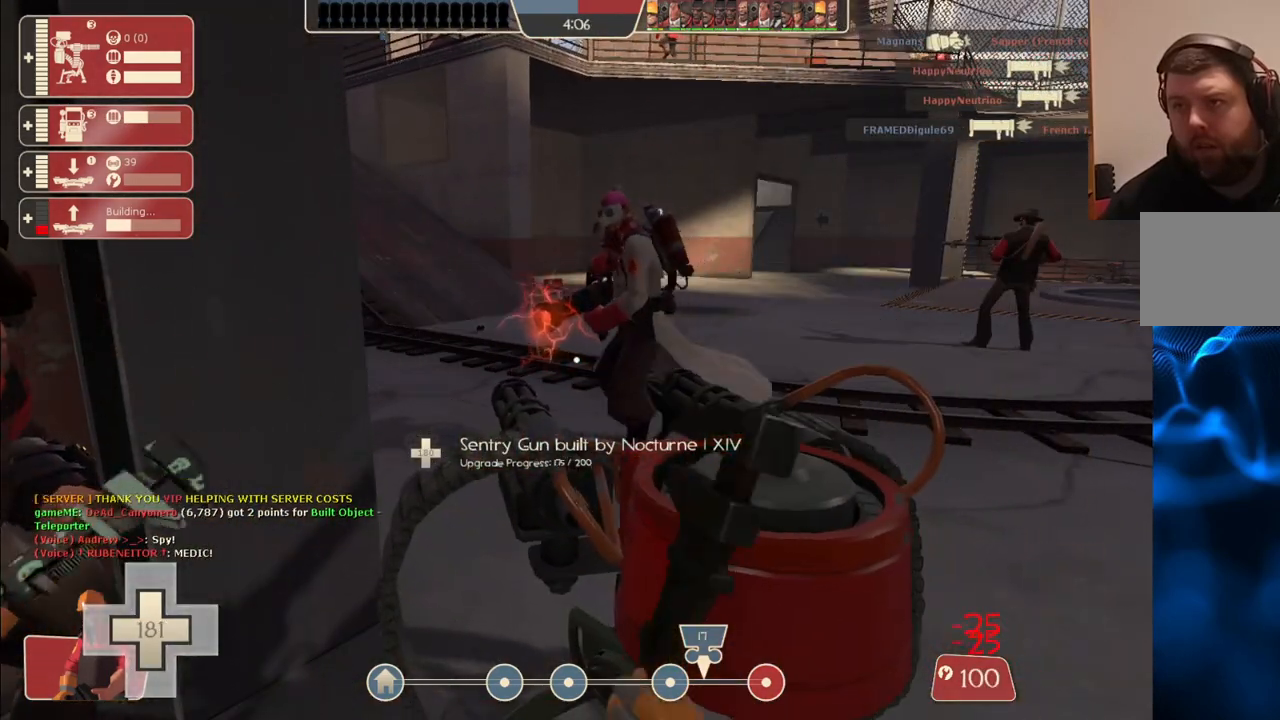
{"buttons": ["R2"], "left_stick": "center", "right_stick": "center", "events": []}
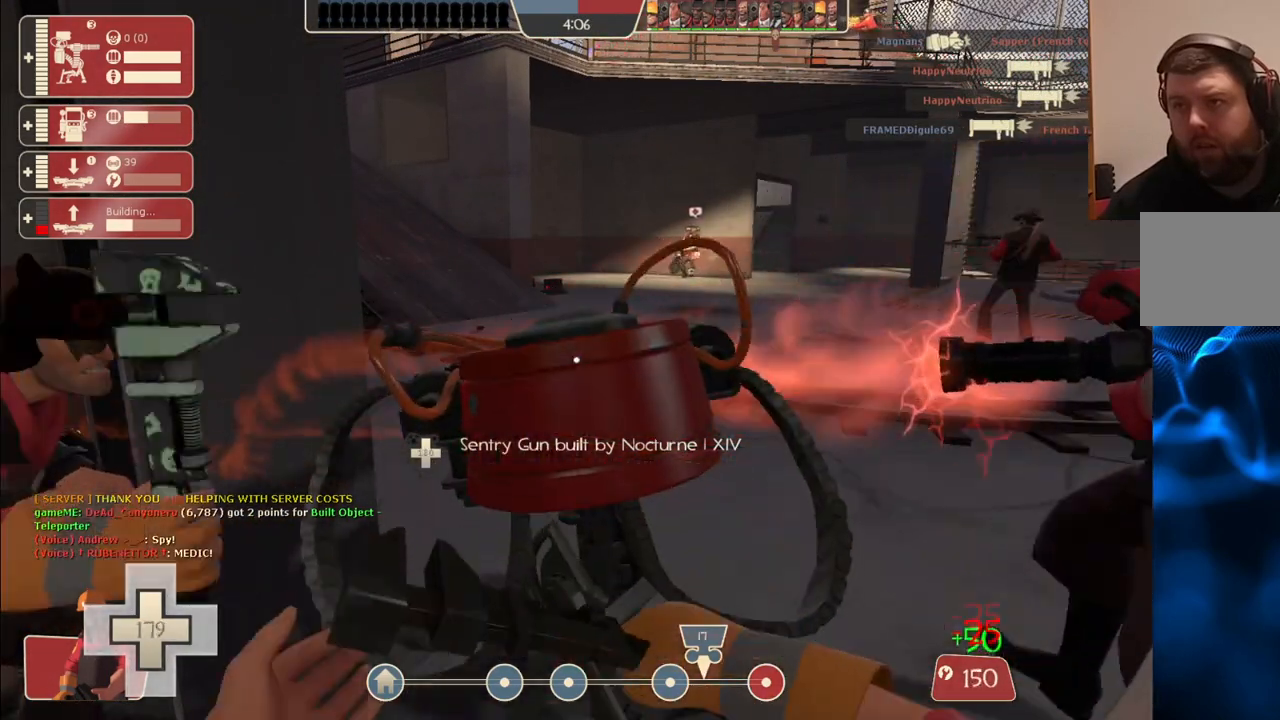
{"buttons": ["R2"], "left_stick": "center", "right_stick": "center", "events": []}
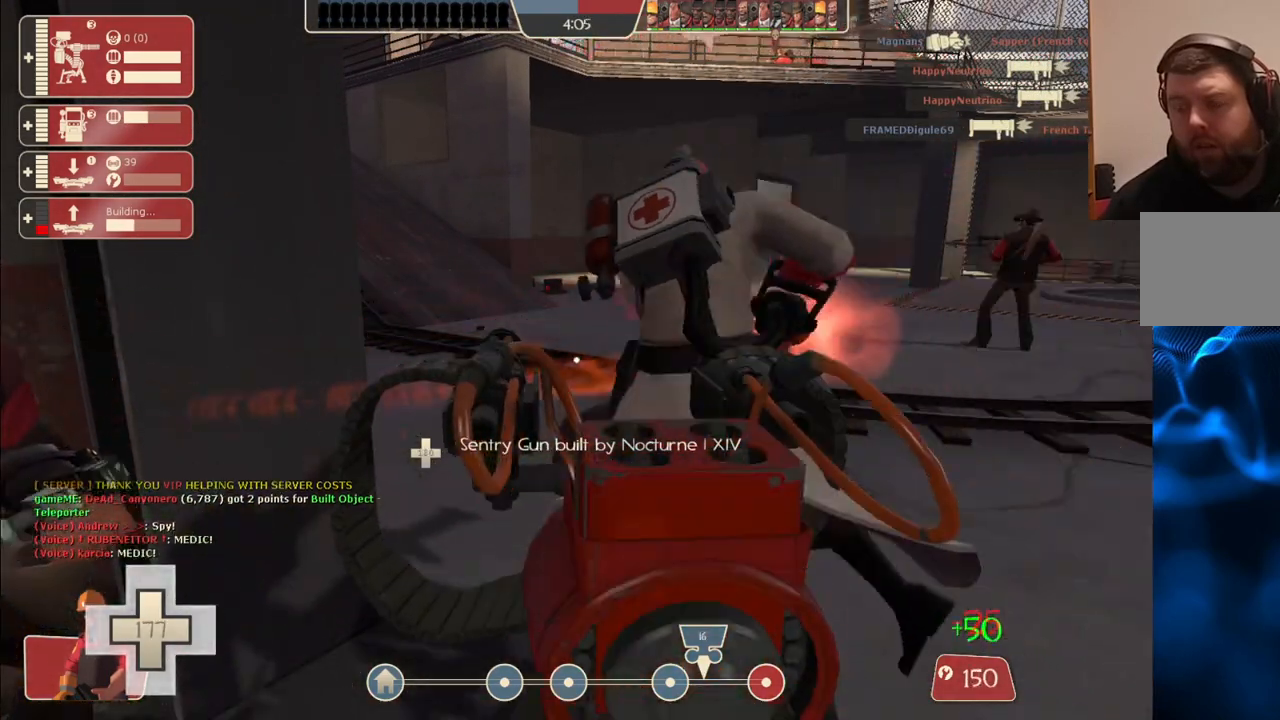
{"buttons": ["R2"], "left_stick": "center", "right_stick": "center", "events": []}
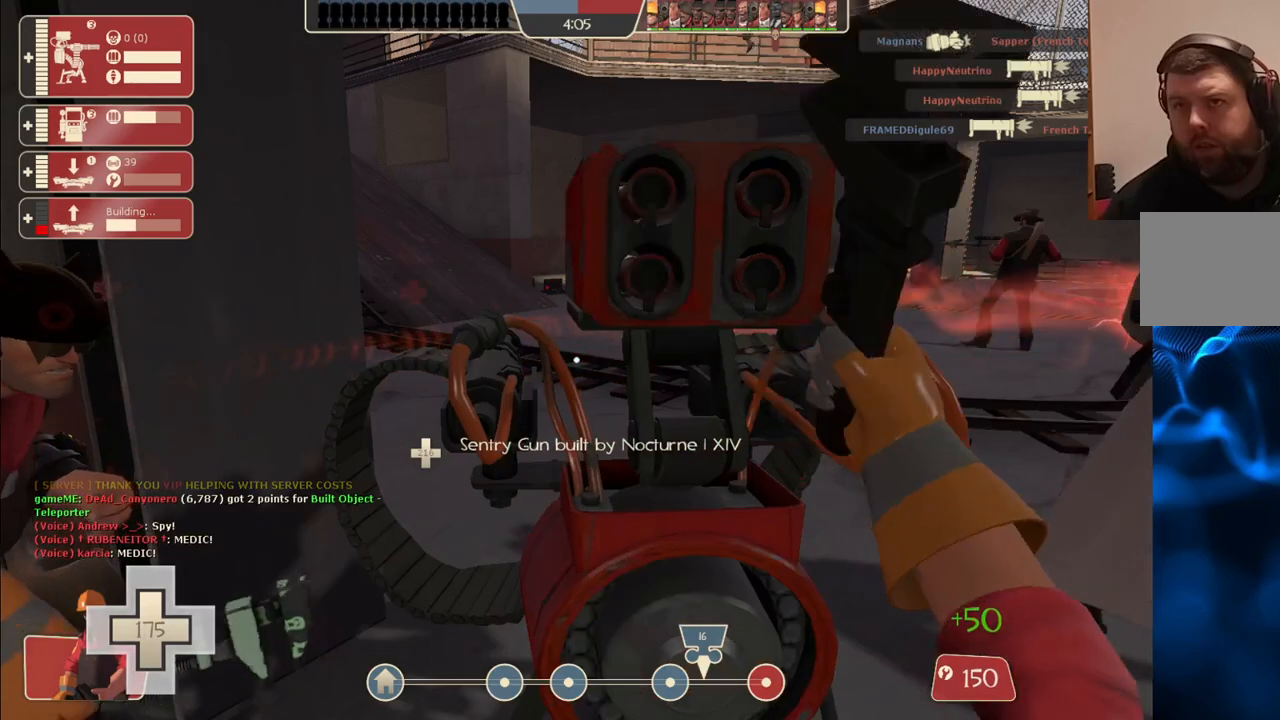
{"buttons": ["R2"], "left_stick": "center", "right_stick": "center", "events": []}
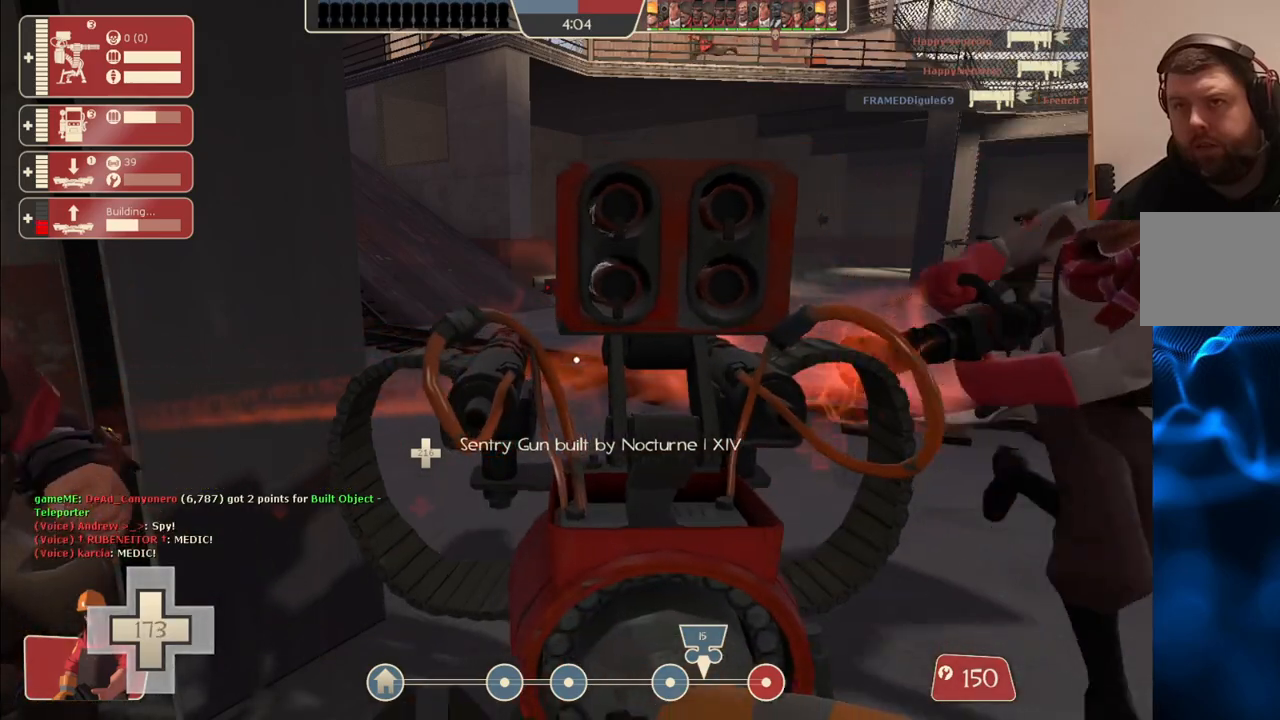
{"buttons": ["R2"], "left_stick": "center", "right_stick": "center", "events": []}
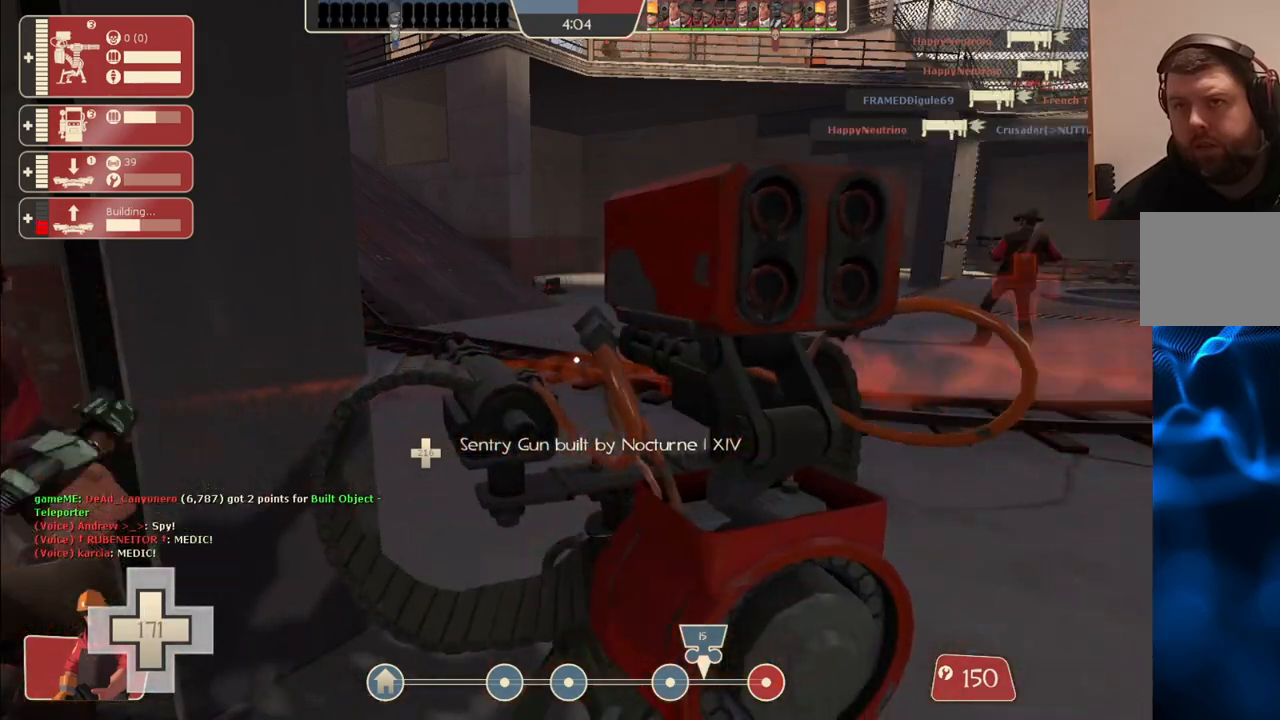
{"buttons": ["R2"], "left_stick": "center", "right_stick": "center", "events": []}
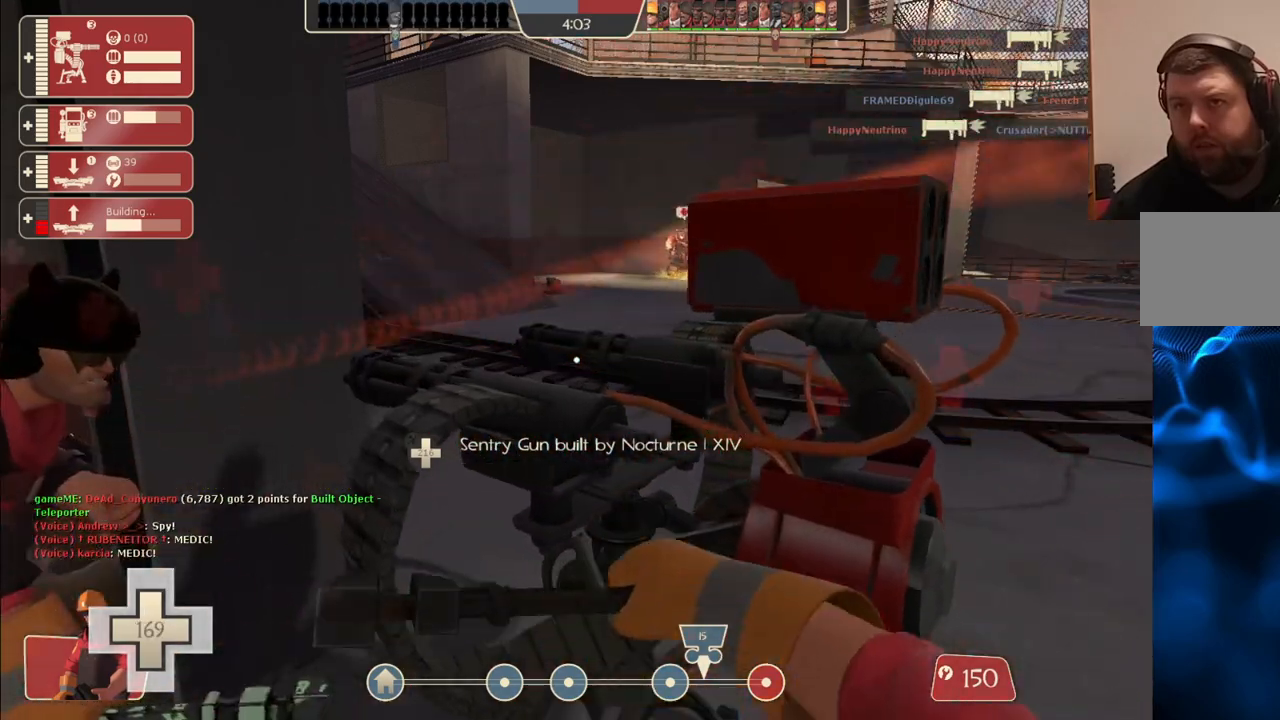
{"buttons": ["R2"], "left_stick": "center", "right_stick": "center", "events": []}
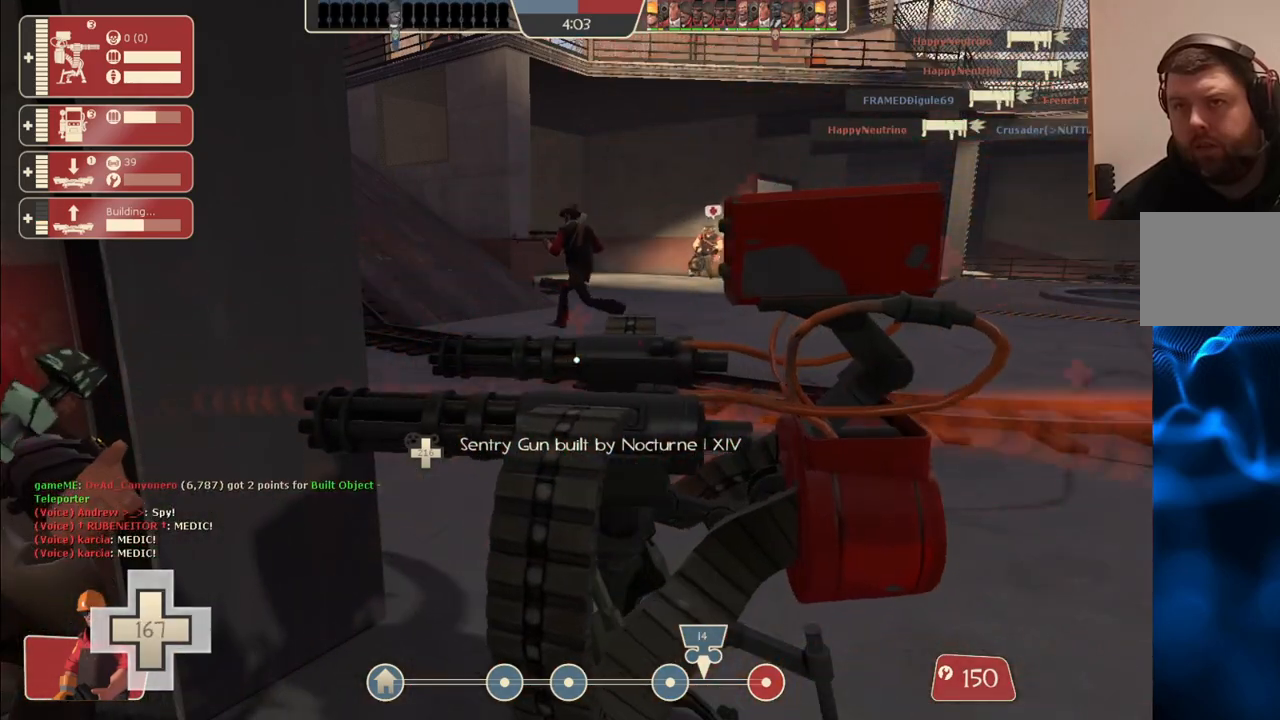
{"buttons": ["R2"], "left_stick": "right", "right_stick": "center", "events": [[483, "left_stick", "right"]]}
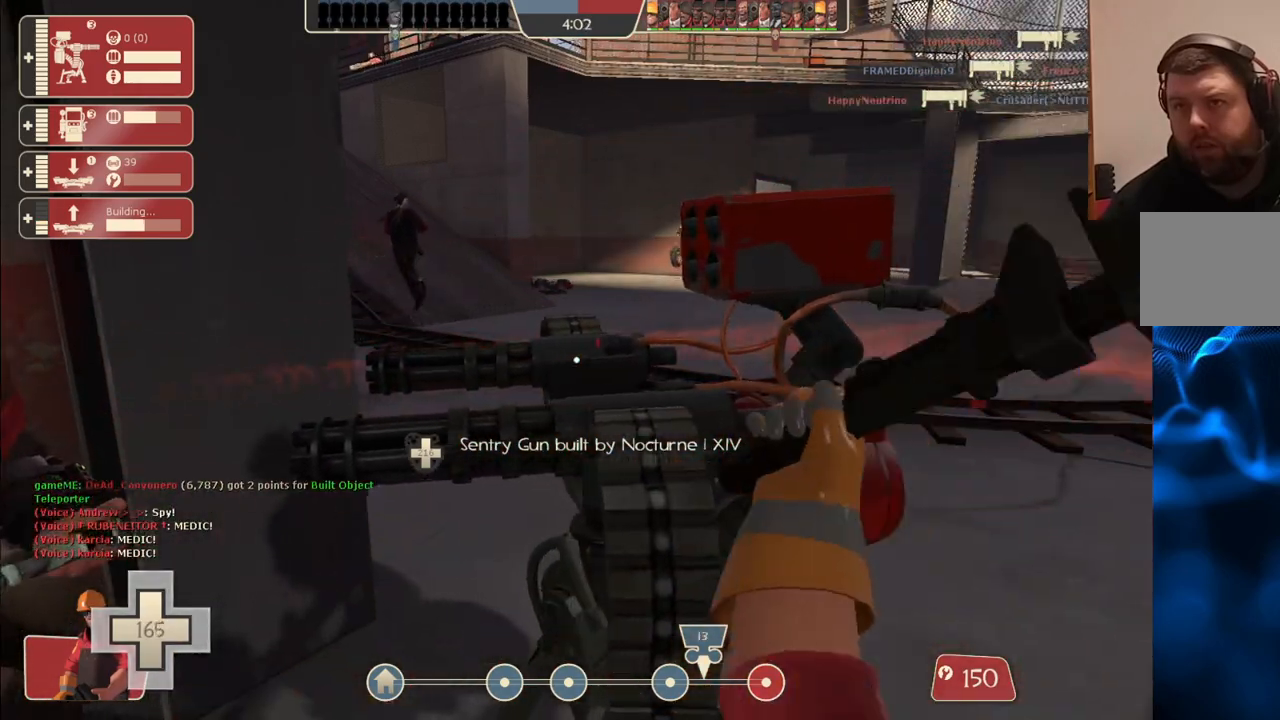
{"buttons": [], "left_stick": "up-right", "right_stick": "center", "events": [[83, "R2", "up"], [183, "left_stick", "up-right"]]}
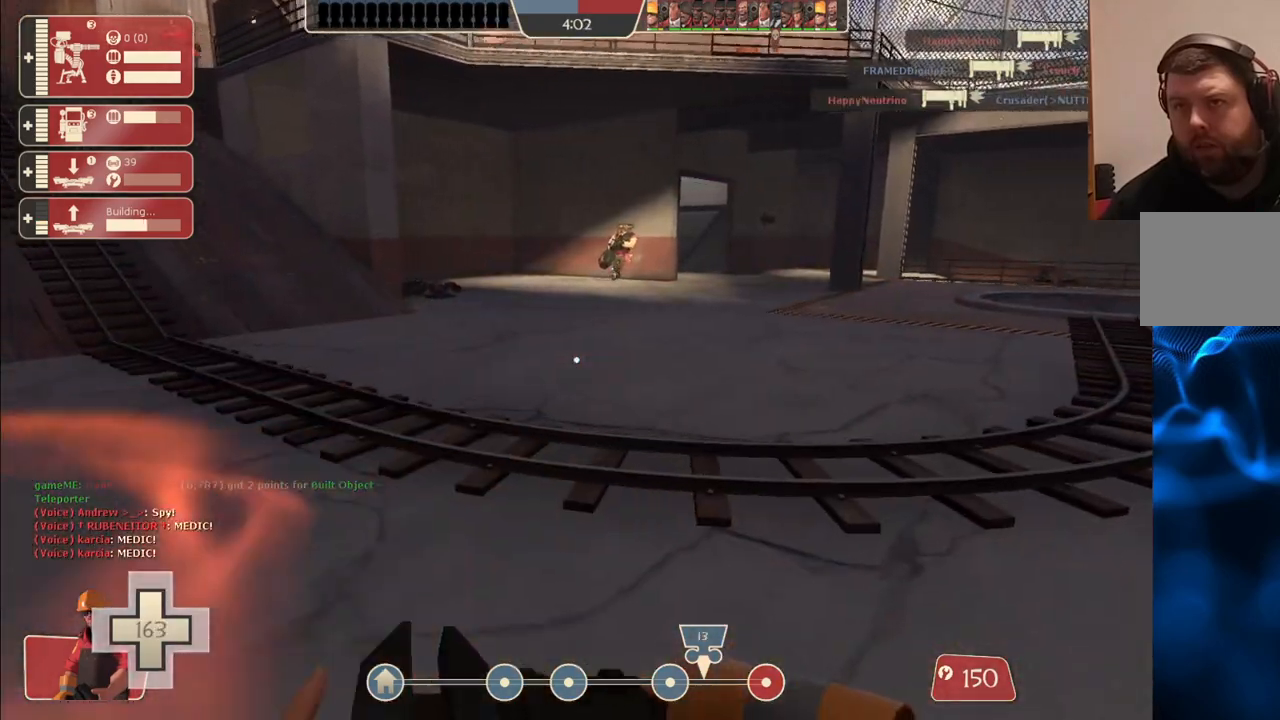
{"buttons": [], "left_stick": "up-right", "right_stick": "center", "events": []}
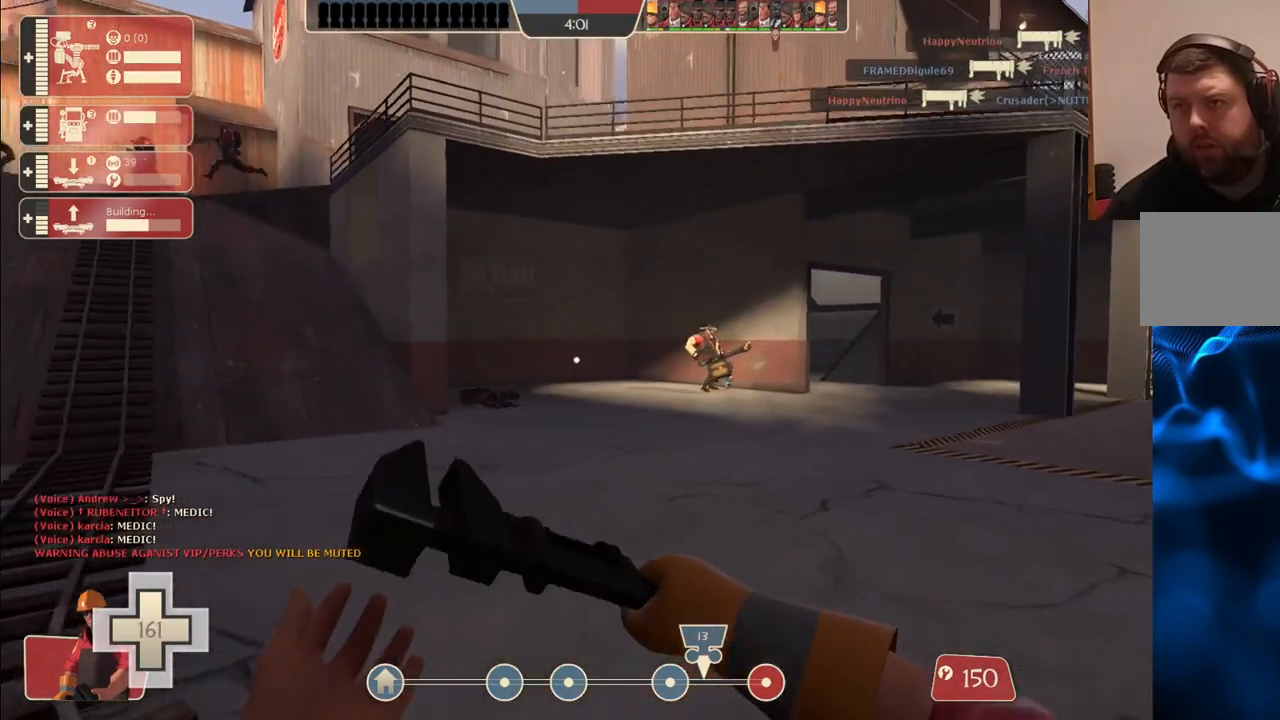
{"buttons": [], "left_stick": "up-right", "right_stick": "center", "events": []}
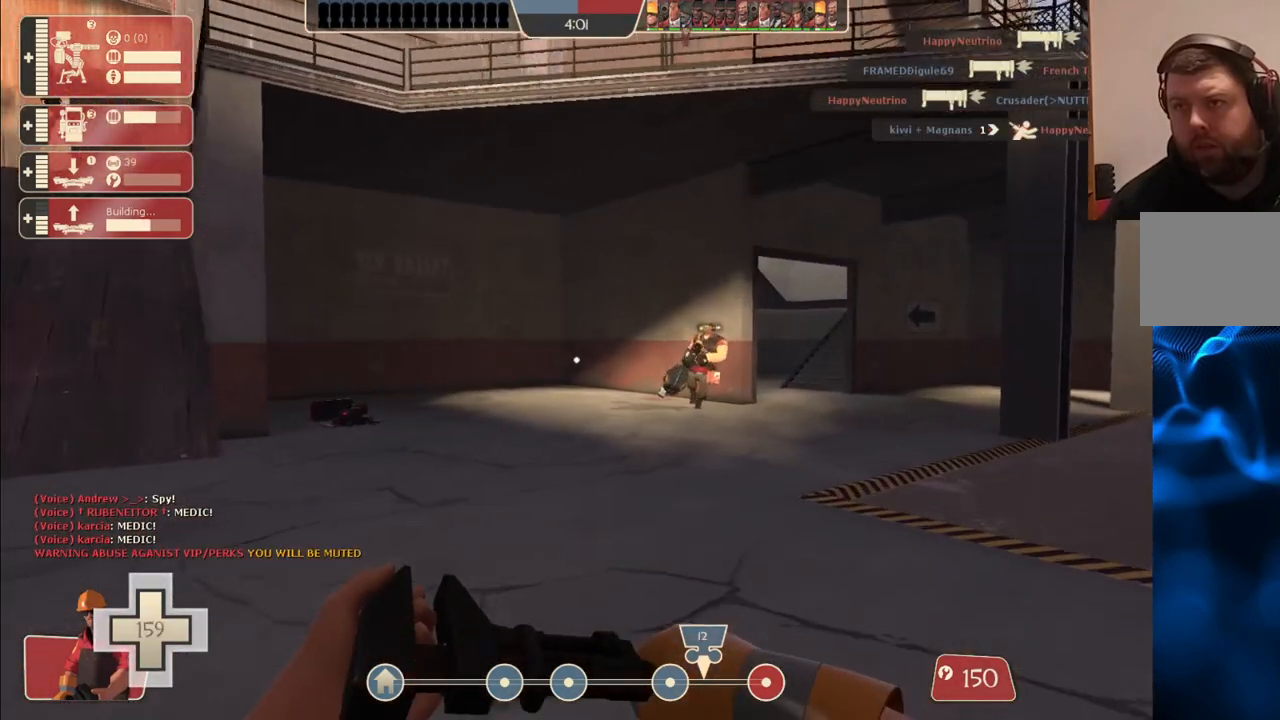
{"buttons": [], "left_stick": "up-right", "right_stick": "right", "events": [[467, "right_stick", "right"]]}
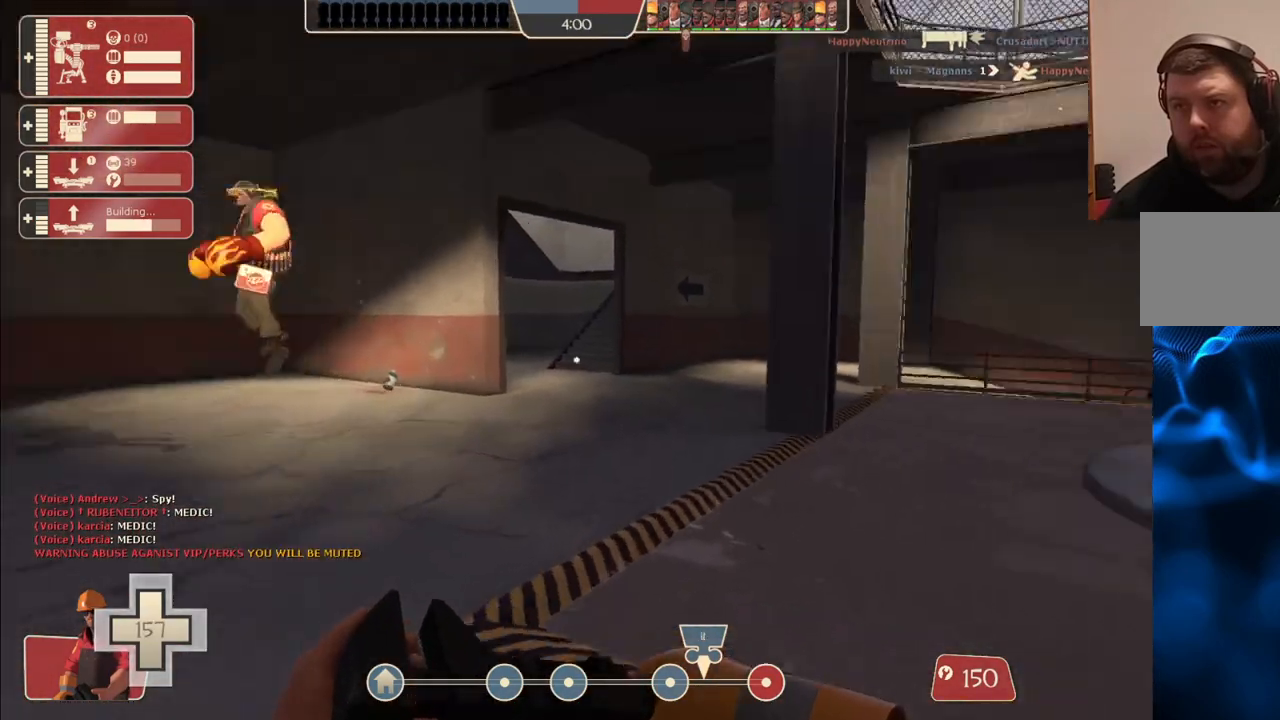
{"buttons": [], "left_stick": "up", "right_stick": "left", "events": [[183, "right_stick", "center"], [450, "left_stick", "up"], [483, "right_stick", "left"]]}
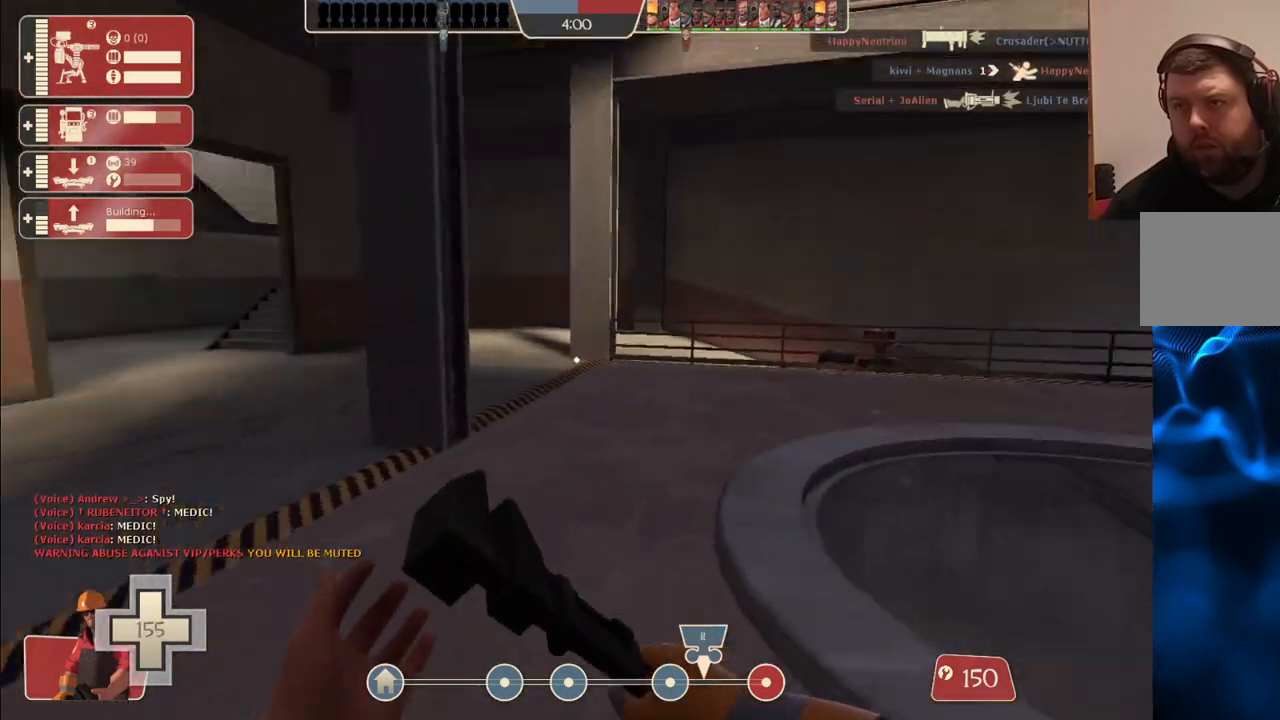
{"buttons": [], "left_stick": "up-left", "right_stick": "center", "events": [[17, "left_stick", "up-left"], [150, "right_stick", "center"]]}
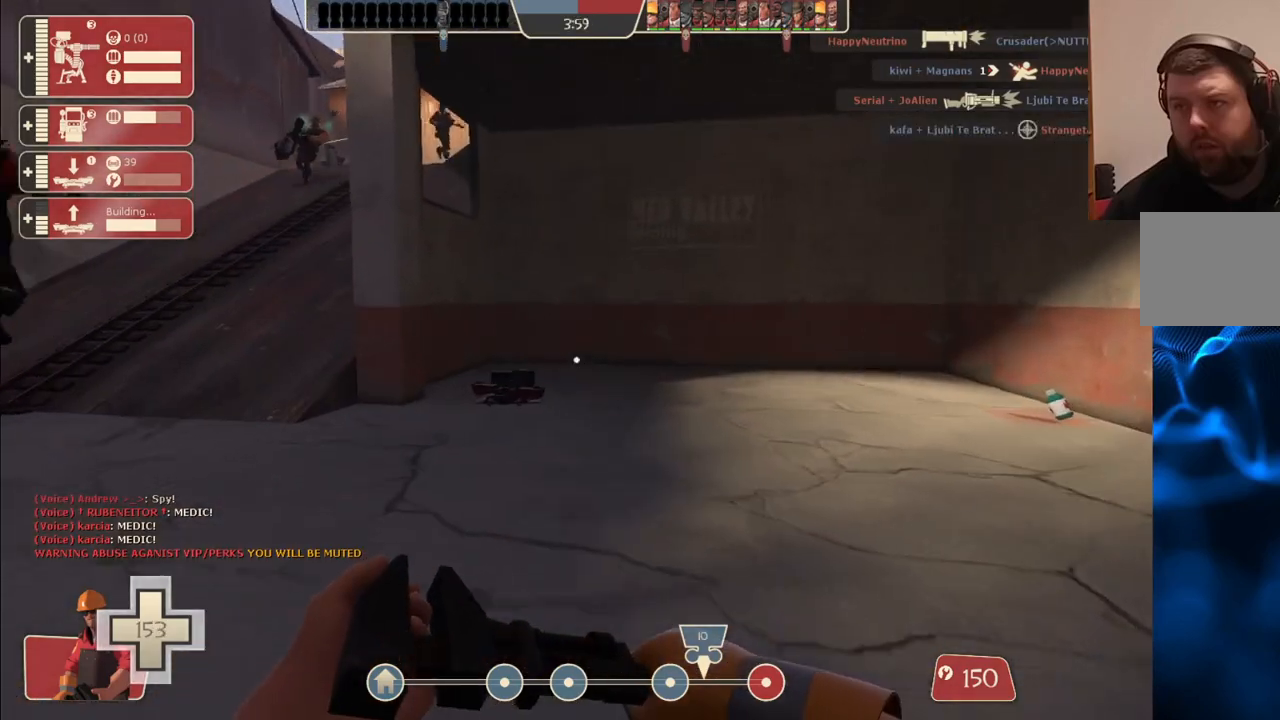
{"buttons": [], "left_stick": "up-left", "right_stick": "center", "events": [[250, "R1", "down"], [317, "R1", "up"], [383, "R1", "down"], [483, "R1", "up"]]}
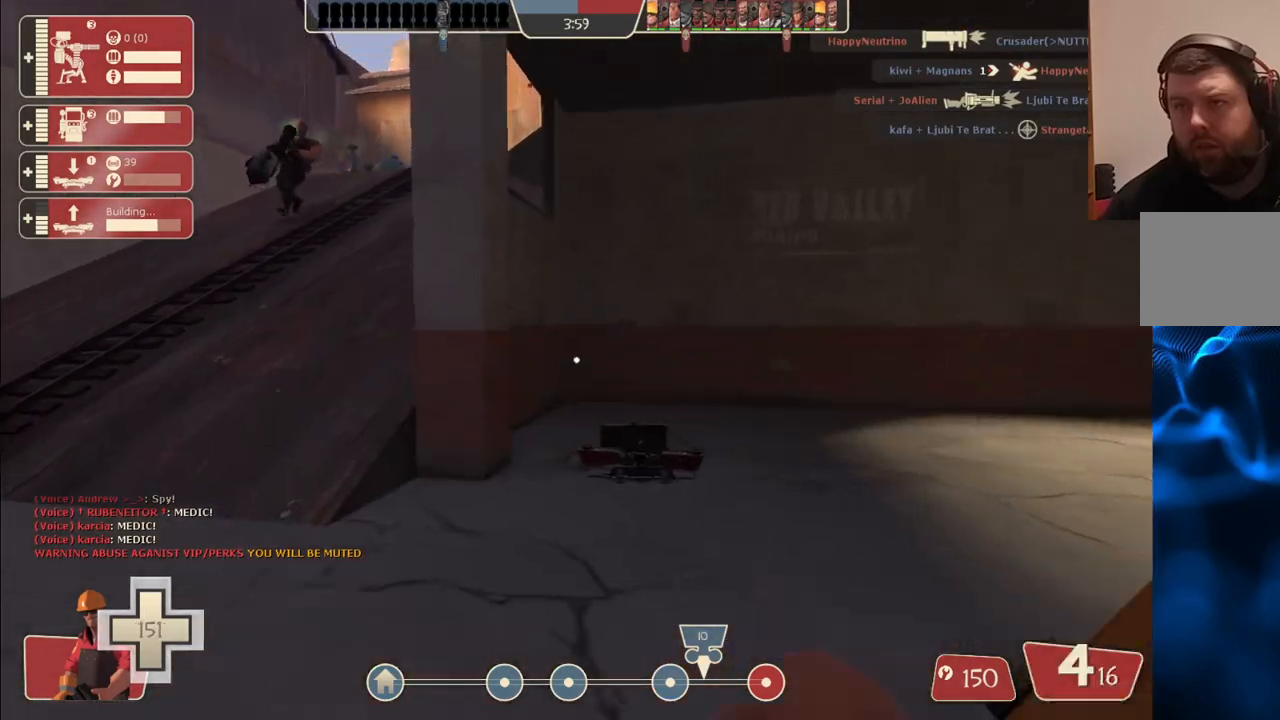
{"buttons": [], "left_stick": "up-left", "right_stick": "center", "events": [[233, "SQUARE", "down"], [300, "SQUARE", "up"], [383, "SQUARE", "down"], [450, "SQUARE", "up"]]}
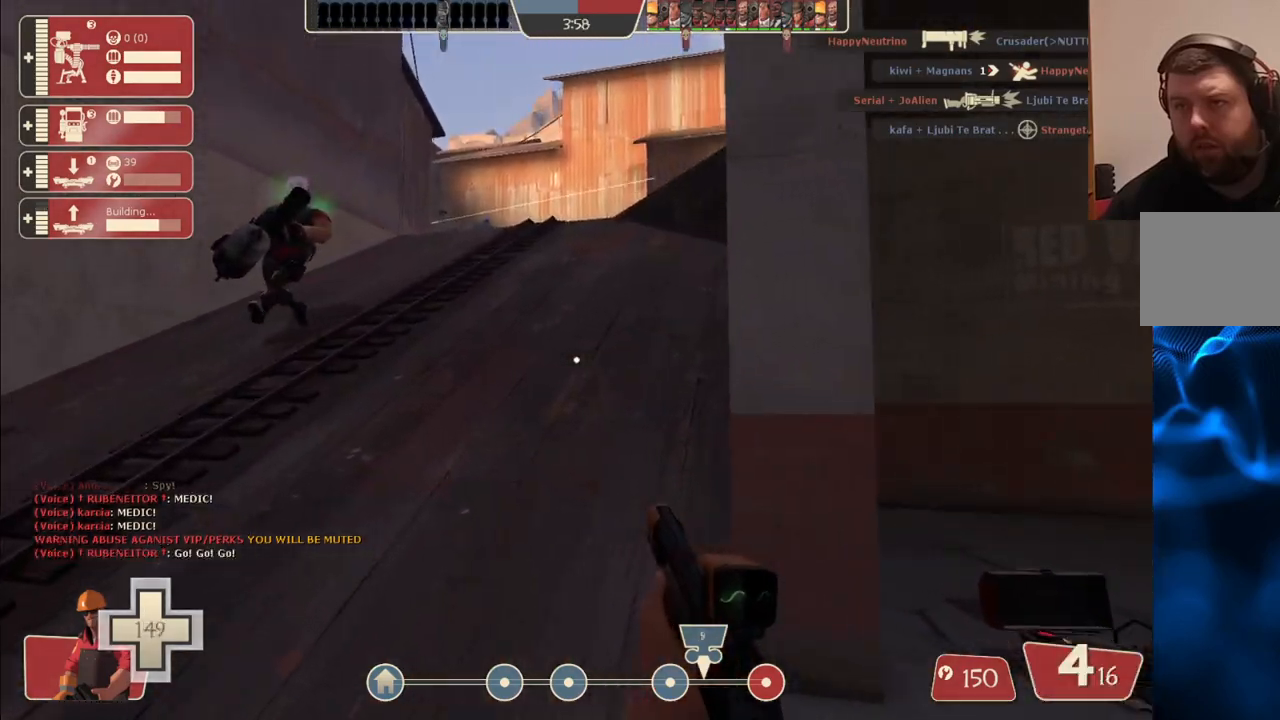
{"buttons": [], "left_stick": "up", "right_stick": "center", "events": [[33, "SQUARE", "down"], [100, "SQUARE", "up"], [367, "left_stick", "up"]]}
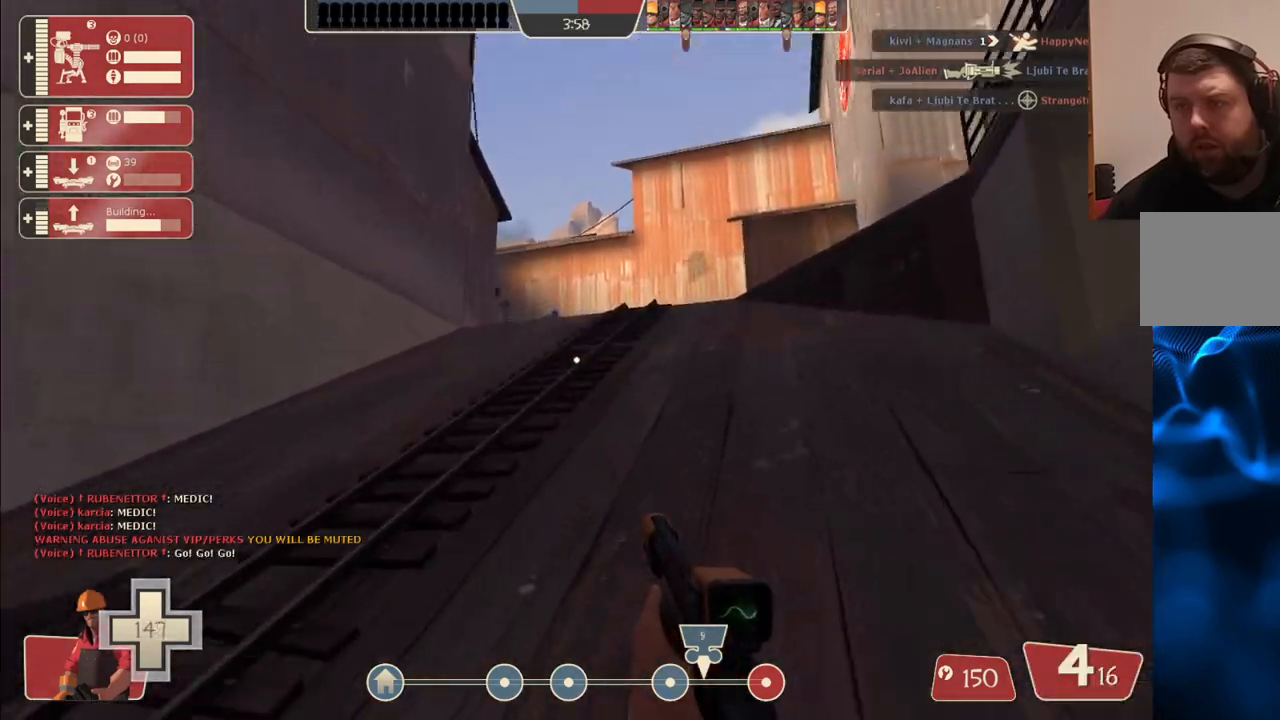
{"buttons": [], "left_stick": "up", "right_stick": "center", "events": []}
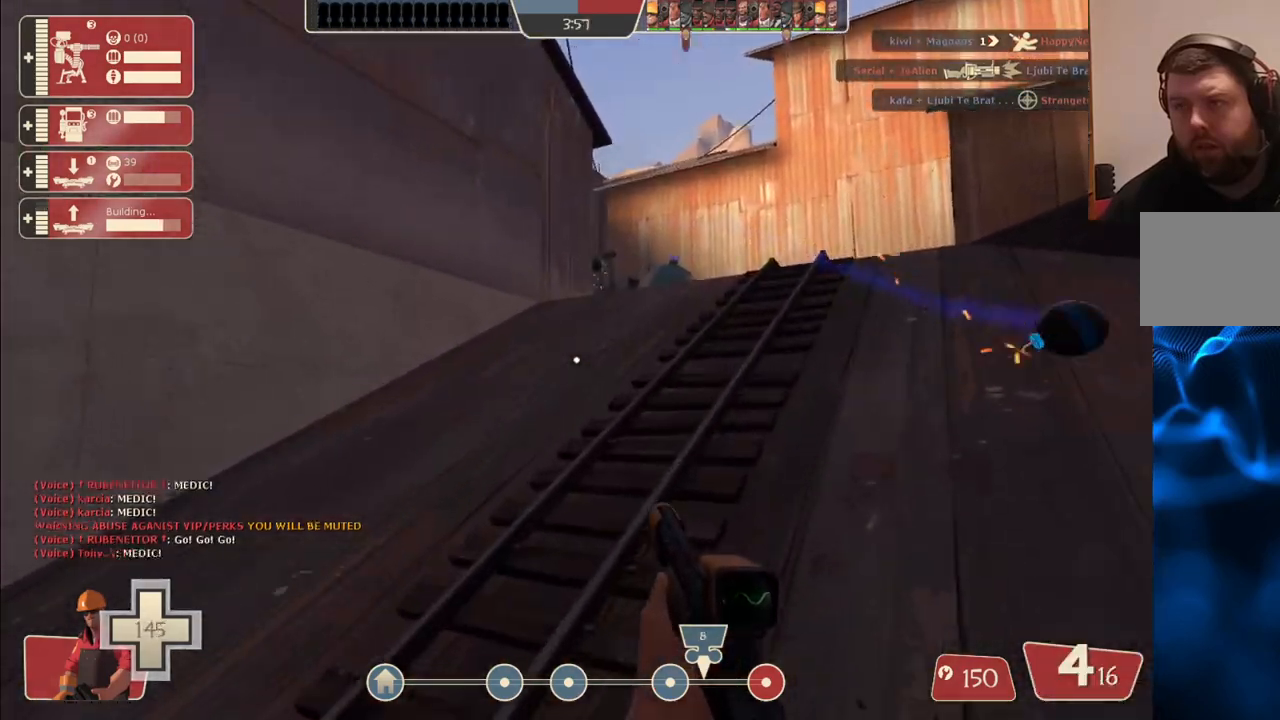
{"buttons": [], "left_stick": "up-left", "right_stick": "center", "events": [[217, "left_stick", "up-left"]]}
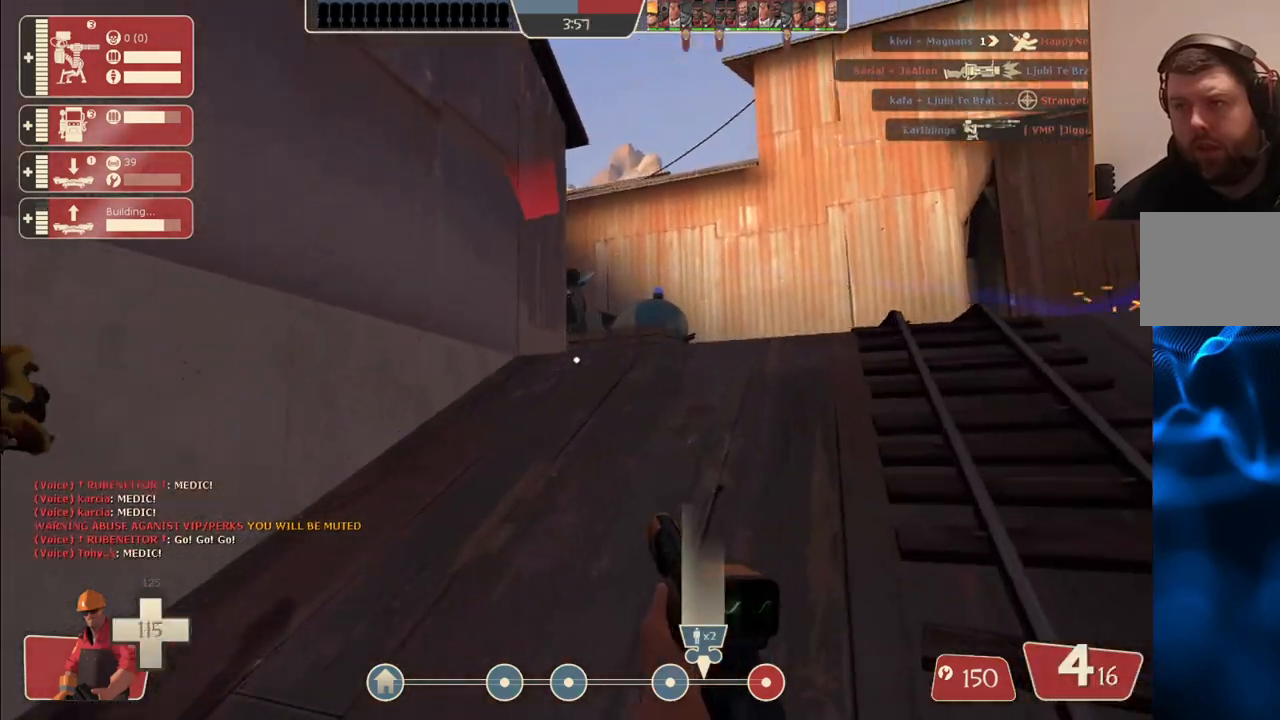
{"buttons": [], "left_stick": "down", "right_stick": "center", "events": [[200, "right_stick", "right"], [317, "left_stick", "down-left"], [350, "right_stick", "center"], [467, "left_stick", "down"]]}
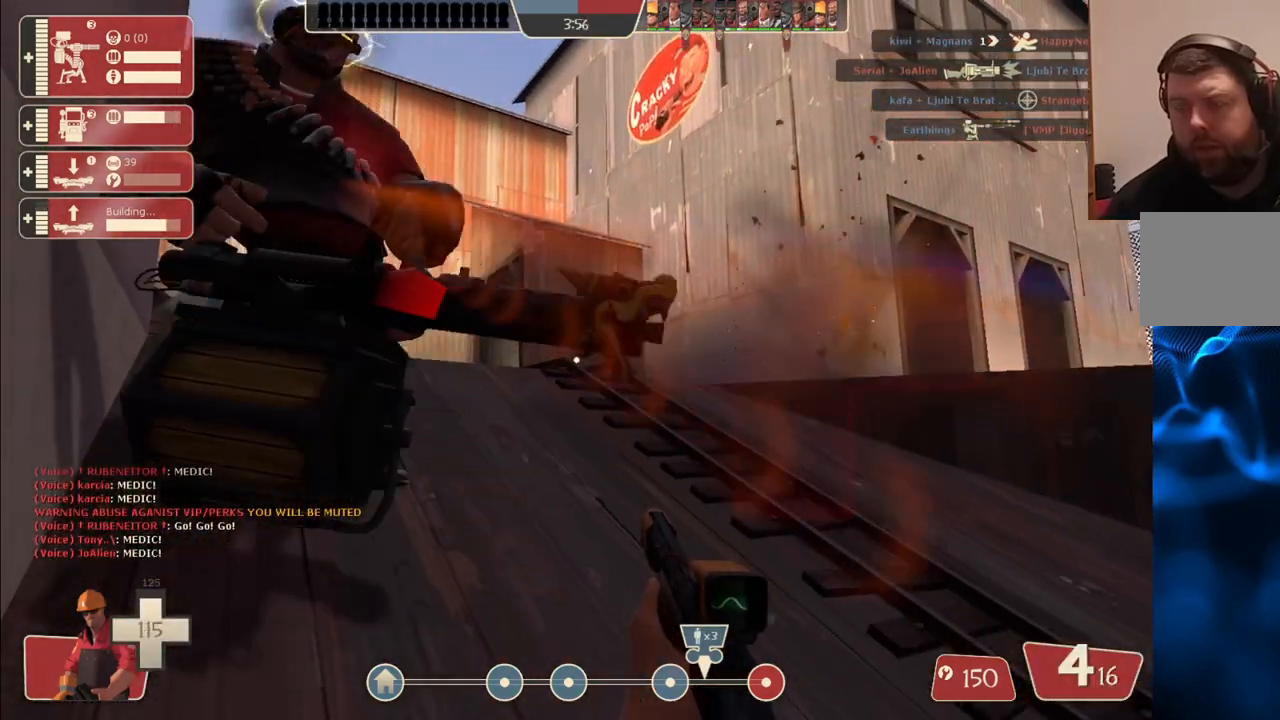
{"buttons": [], "left_stick": "down", "right_stick": "center", "events": [[33, "left_stick", "down-right"], [233, "left_stick", "down-left"], [483, "left_stick", "down"]]}
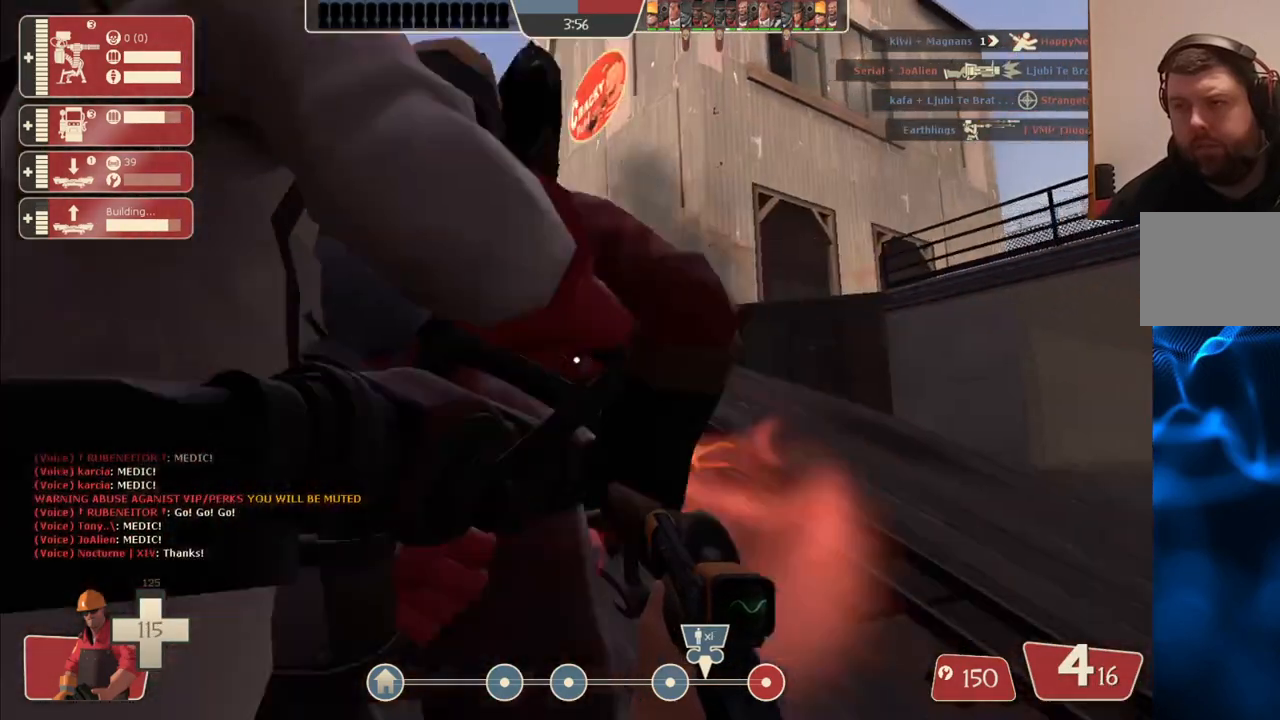
{"buttons": [], "left_stick": "down-right", "right_stick": "center", "events": [[100, "SQUARE", "down"], [167, "SQUARE", "up"], [233, "SQUARE", "down"], [350, "SQUARE", "up"], [450, "left_stick", "down-right"]]}
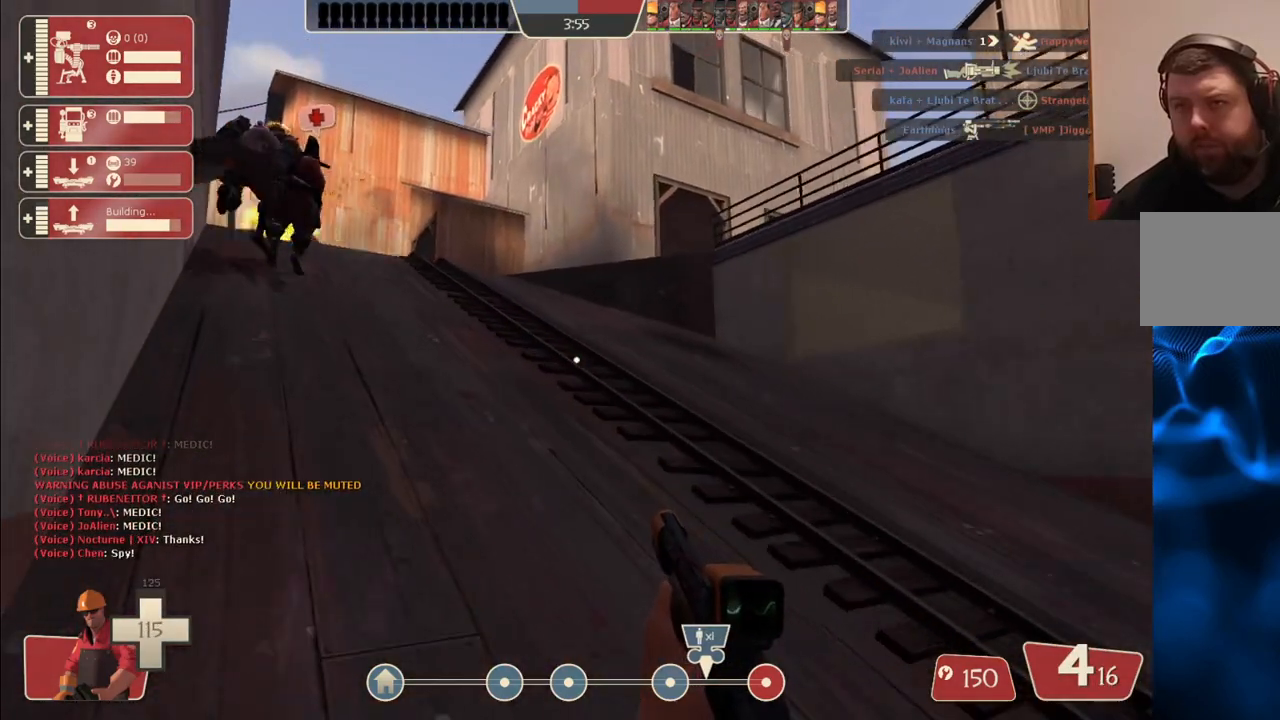
{"buttons": ["SQUARE"], "left_stick": "center", "right_stick": "center", "events": [[183, "right_stick", "right"], [333, "right_stick", "center"], [383, "left_stick", "center"], [467, "SQUARE", "down"]]}
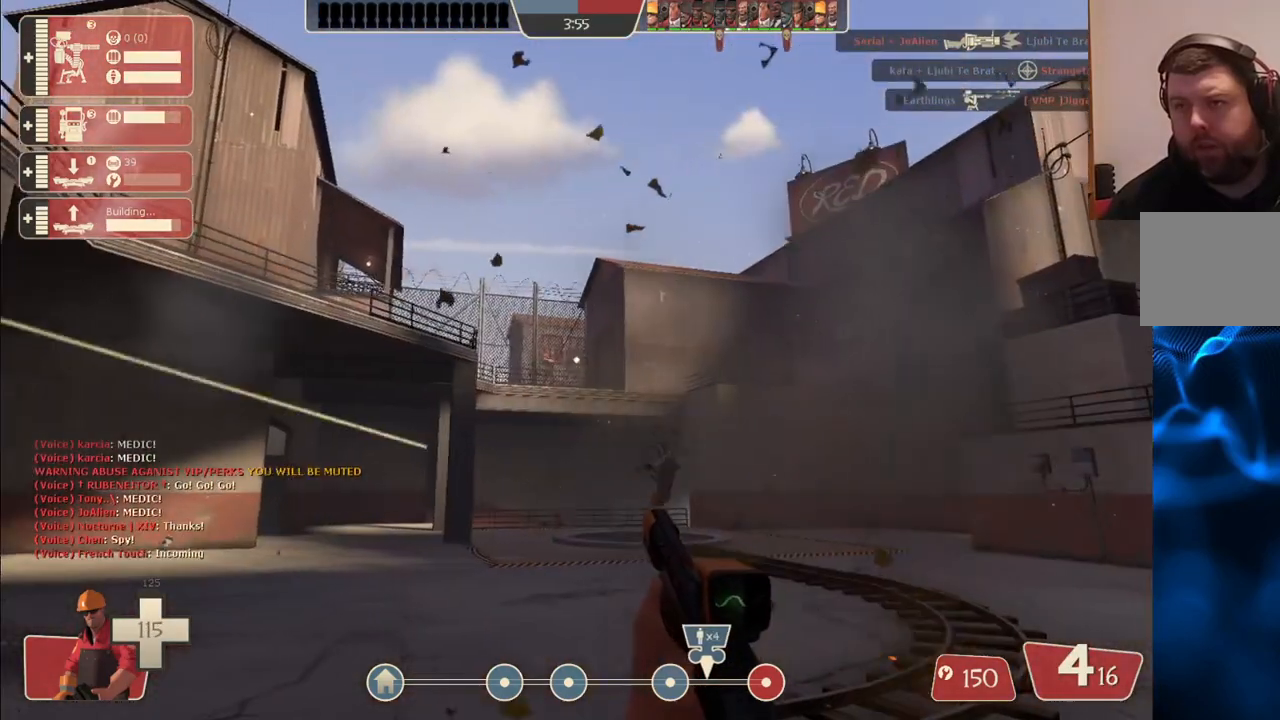
{"buttons": [], "left_stick": "right", "right_stick": "center", "events": [[33, "SQUARE", "up"], [67, "left_stick", "right"], [100, "SQUARE", "down"], [217, "SQUARE", "up"]]}
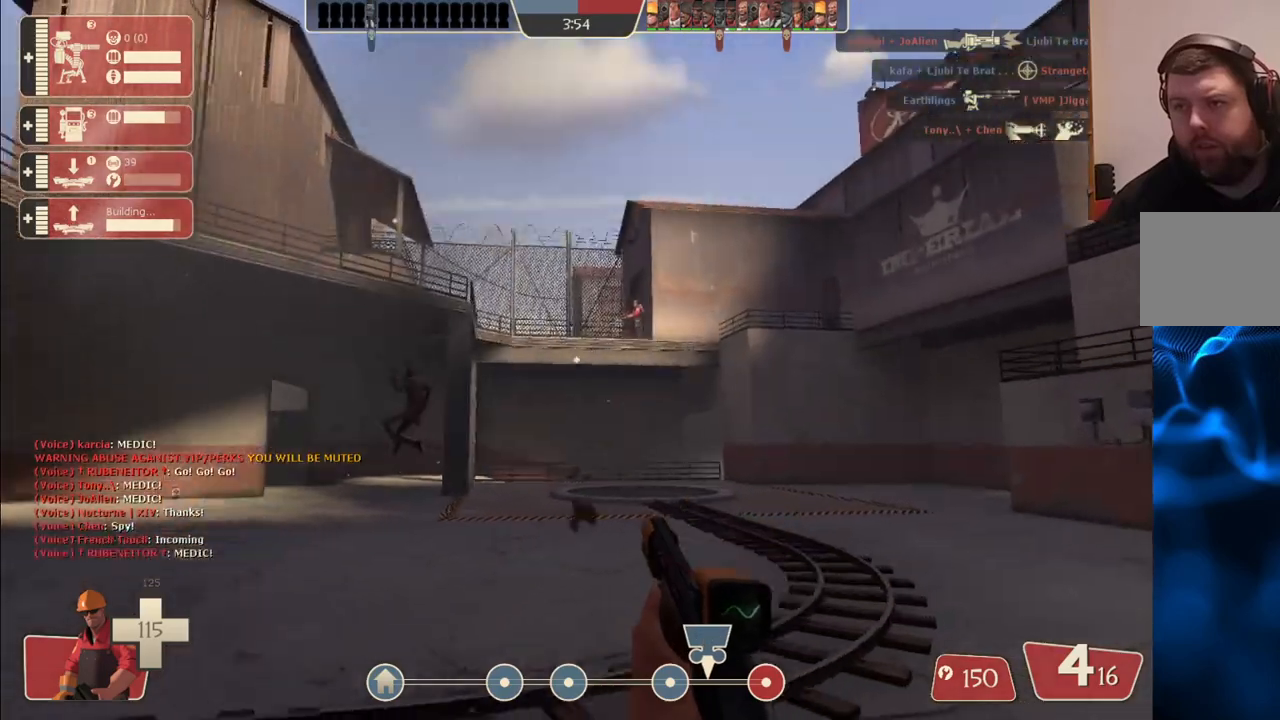
{"buttons": [], "left_stick": "right", "right_stick": "center", "events": [[233, "right_stick", "left"], [333, "right_stick", "center"], [433, "SQUARE", "down"], [500, "SQUARE", "up"]]}